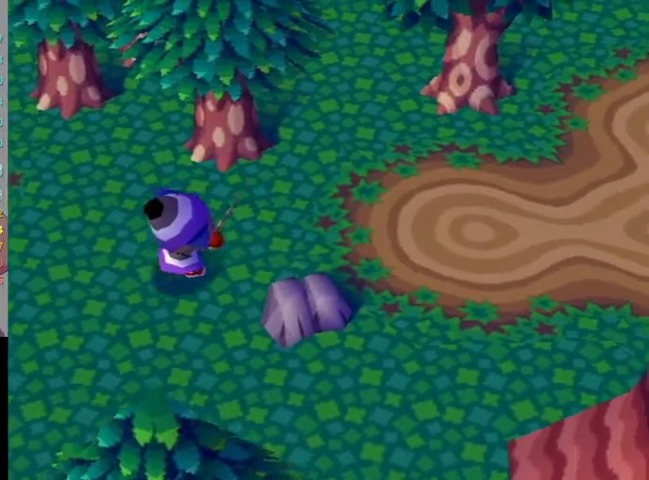
Gameplay with a controller (Nintendo layout); each line is a JSON object with the inputs held at the frame after it. "events" lists button and stick changes between this image and that frame as [ms after this image, input, new state], when the widget could be followed in between. Not read: L3 R3.
{"buttons": ["L1"], "left_stick": "up-right", "right_stick": "center", "events": [[233, "left_stick", "right"], [500, "left_stick", "up-right"]]}
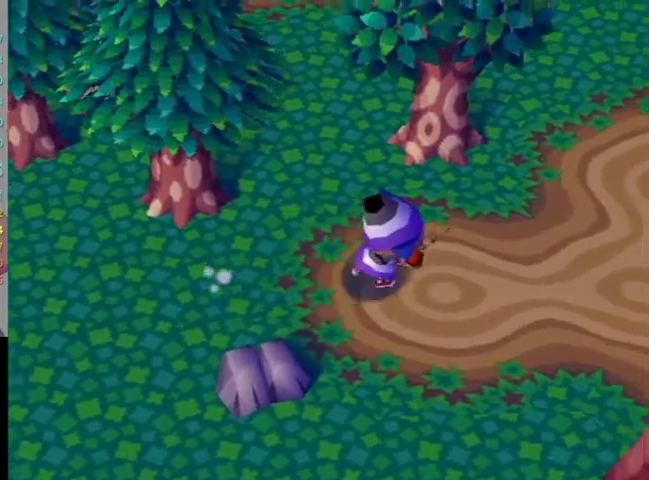
{"buttons": ["L1"], "left_stick": "up-right", "right_stick": "center", "events": []}
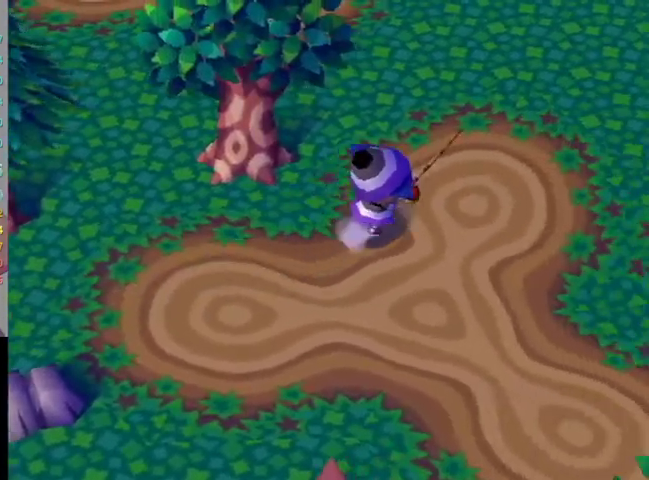
{"buttons": ["L1"], "left_stick": "up-right", "right_stick": "center", "events": []}
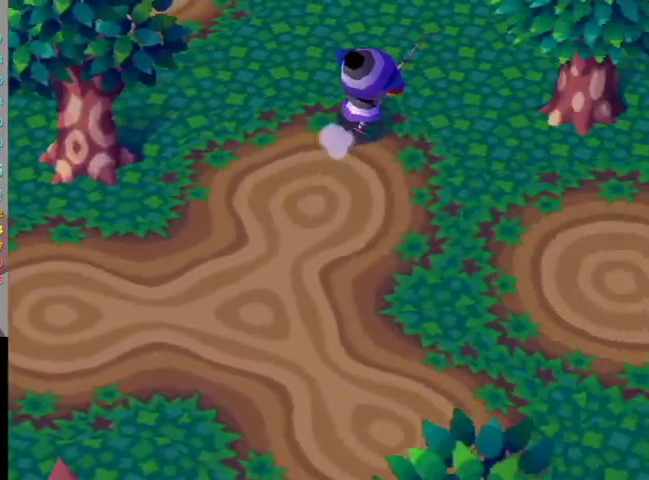
{"buttons": ["L1"], "left_stick": "up-right", "right_stick": "center", "events": []}
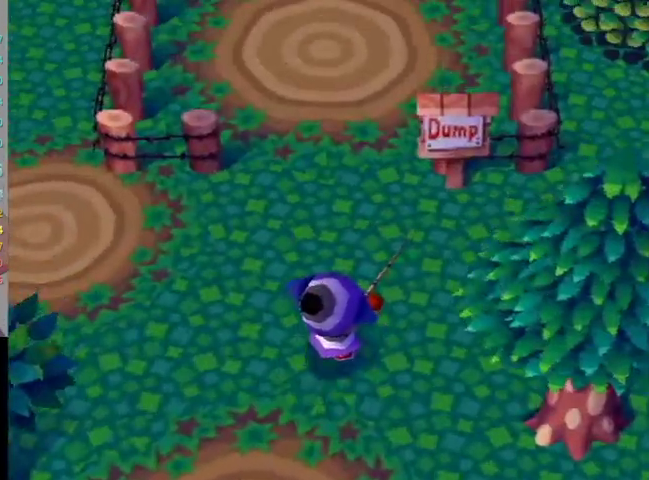
{"buttons": ["L1"], "left_stick": "up-right", "right_stick": "center", "events": []}
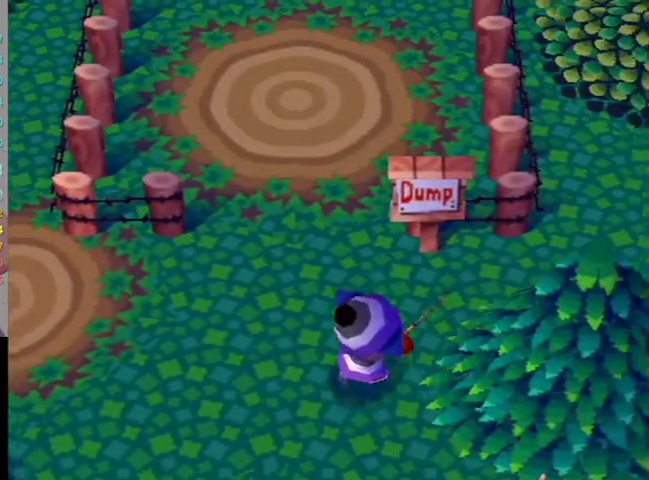
{"buttons": ["L1"], "left_stick": "up-right", "right_stick": "center", "events": []}
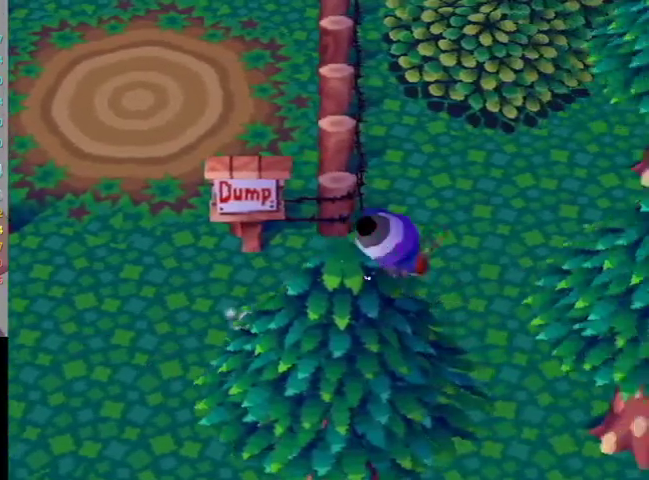
{"buttons": ["L1"], "left_stick": "right", "right_stick": "center", "events": [[33, "left_stick", "right"]]}
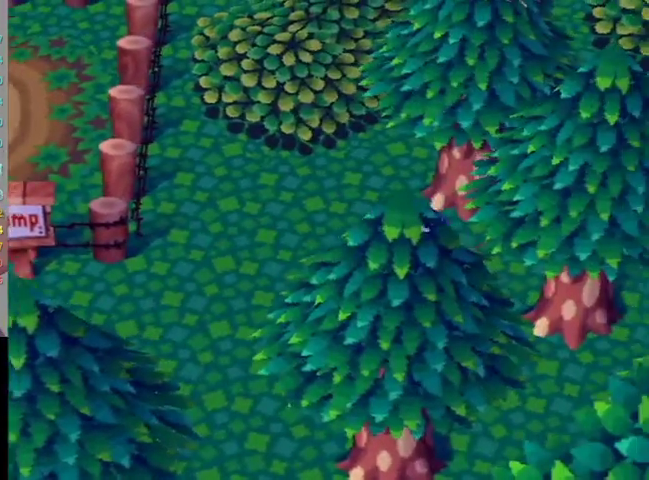
{"buttons": ["L1"], "left_stick": "right", "right_stick": "center", "events": [[100, "left_stick", "up-right"], [400, "left_stick", "right"]]}
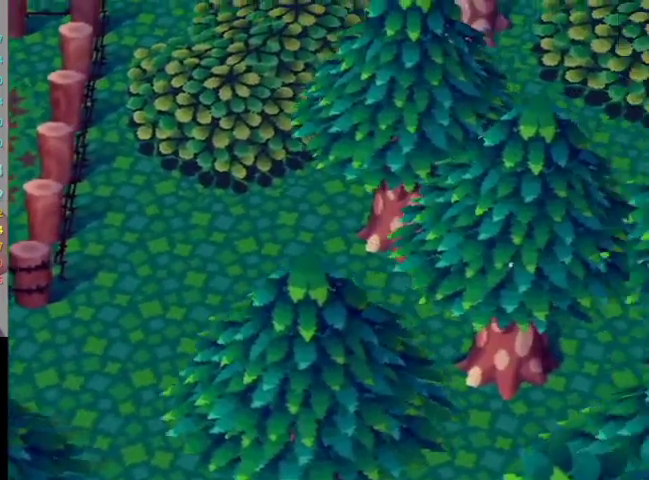
{"buttons": ["L1"], "left_stick": "right", "right_stick": "center", "events": [[233, "left_stick", "center"], [467, "left_stick", "right"]]}
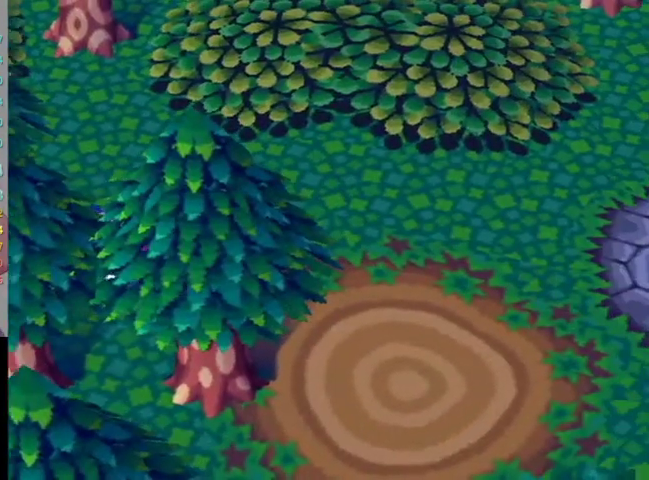
{"buttons": ["L1"], "left_stick": "right", "right_stick": "center", "events": []}
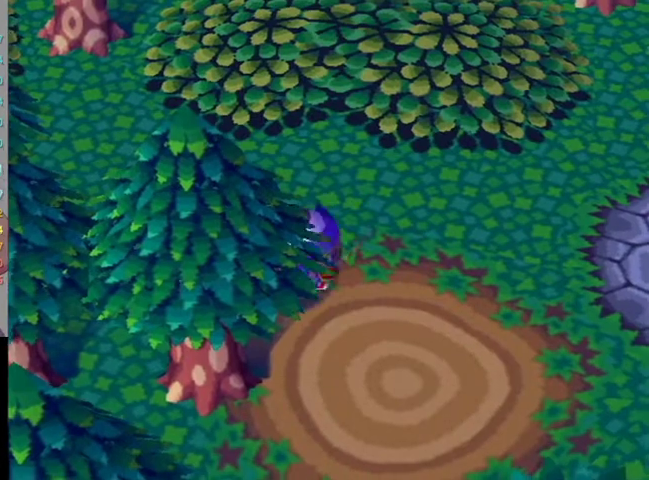
{"buttons": ["L1"], "left_stick": "right", "right_stick": "center", "events": []}
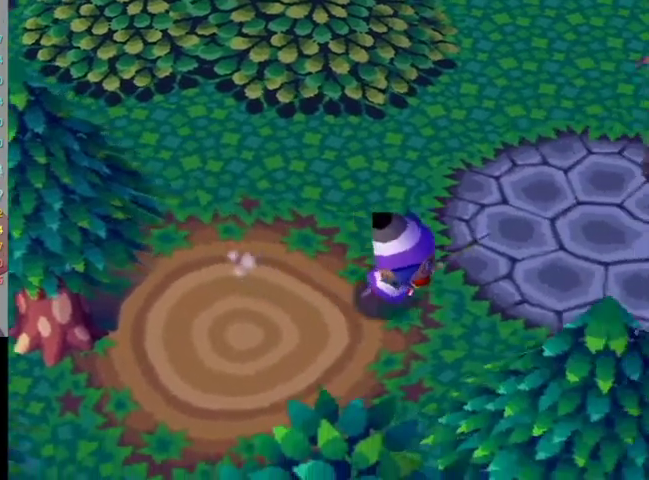
{"buttons": ["L1"], "left_stick": "up-right", "right_stick": "center", "events": [[467, "left_stick", "up-right"]]}
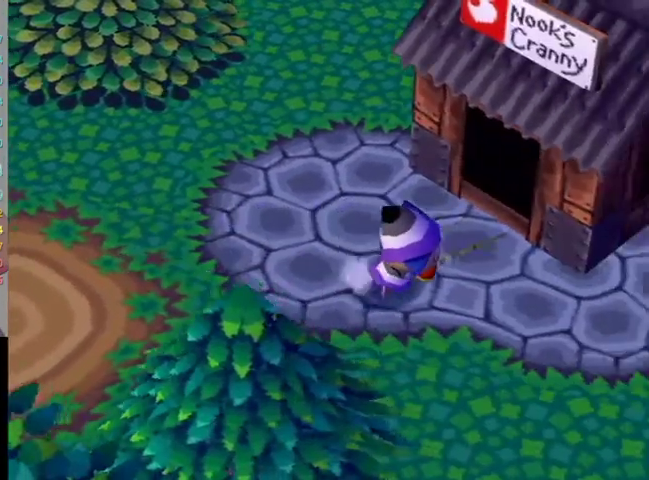
{"buttons": ["L1"], "left_stick": "up-right", "right_stick": "center", "events": []}
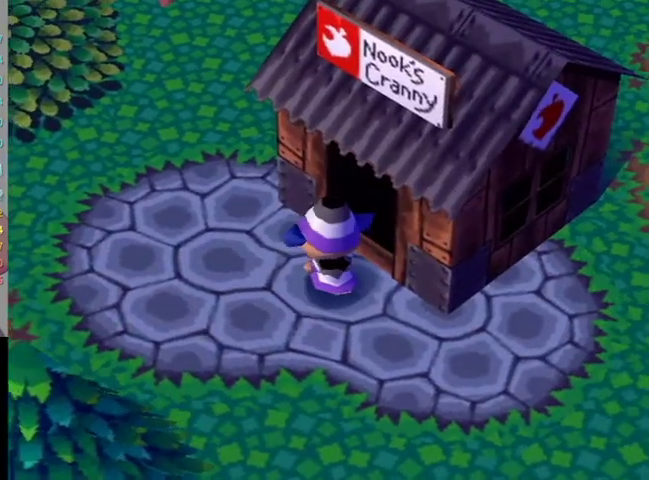
{"buttons": ["L1"], "left_stick": "up-right", "right_stick": "center", "events": []}
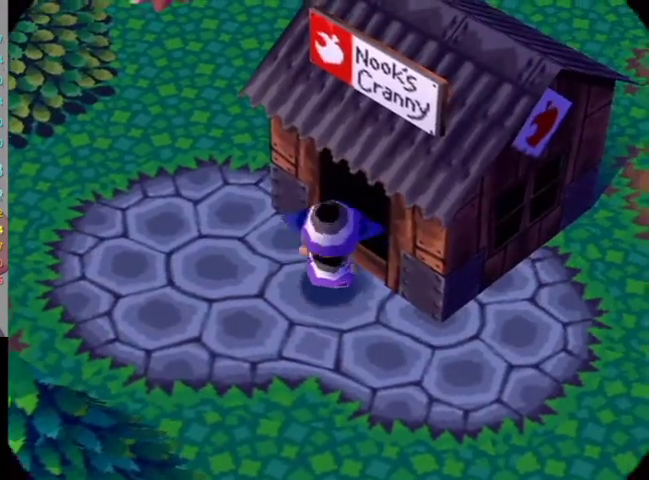
{"buttons": ["L1"], "left_stick": "up-right", "right_stick": "center", "events": []}
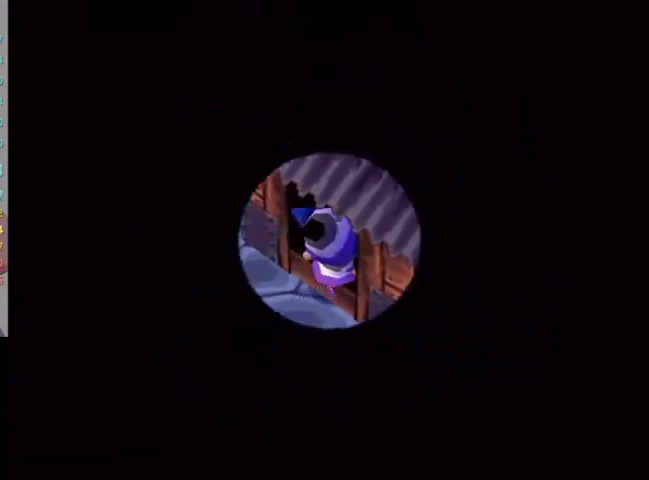
{"buttons": [], "left_stick": "center", "right_stick": "center", "events": [[233, "L1", "up"], [233, "left_stick", "center"]]}
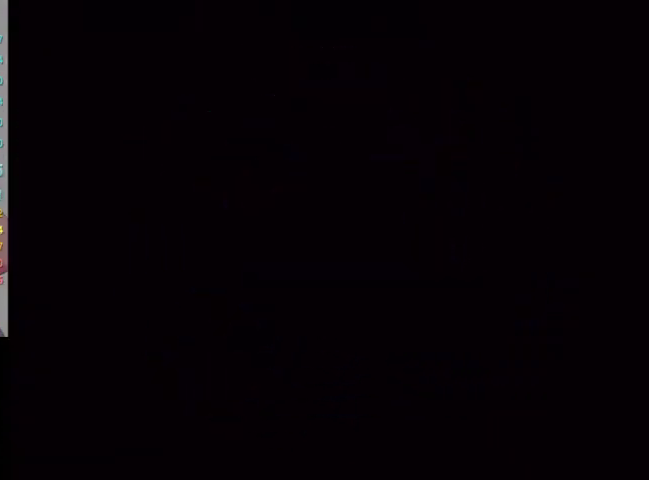
{"buttons": ["L1"], "left_stick": "up", "right_stick": "center", "events": [[167, "L1", "down"], [167, "left_stick", "up"]]}
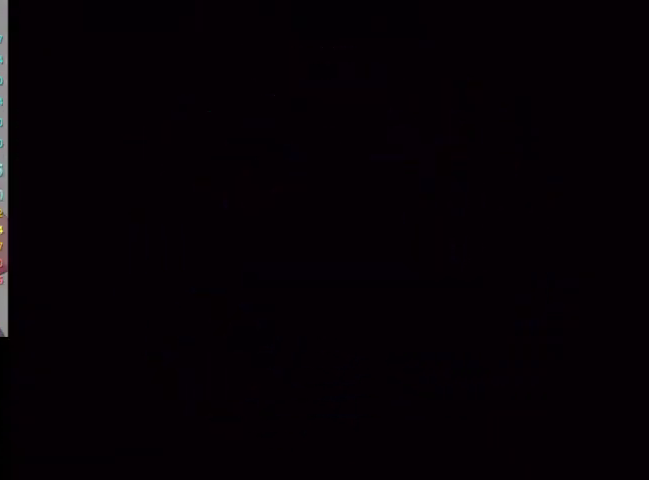
{"buttons": ["A", "L1"], "left_stick": "up", "right_stick": "center", "events": [[300, "A", "down"], [300, "B", "down"], [367, "A", "up"], [367, "B", "up"], [433, "A", "down"], [433, "B", "down"], [500, "B", "up"]]}
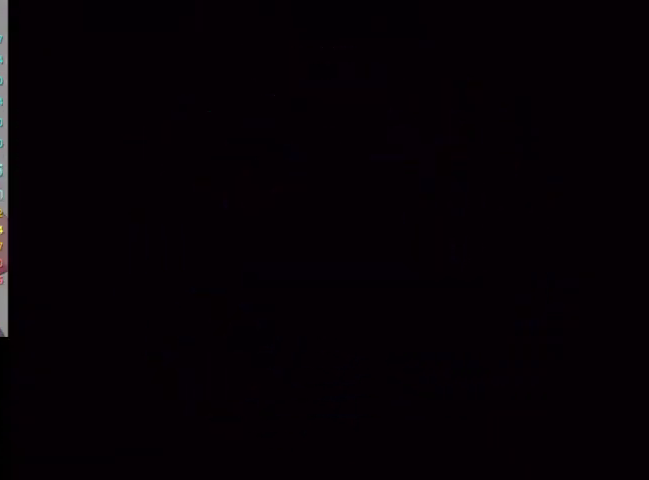
{"buttons": ["L1"], "left_stick": "up", "right_stick": "center", "events": [[33, "A", "up"], [100, "A", "down"], [167, "A", "up"], [267, "A", "down"], [333, "A", "up"], [400, "A", "down"], [400, "B", "down"], [467, "B", "up"], [500, "A", "up"]]}
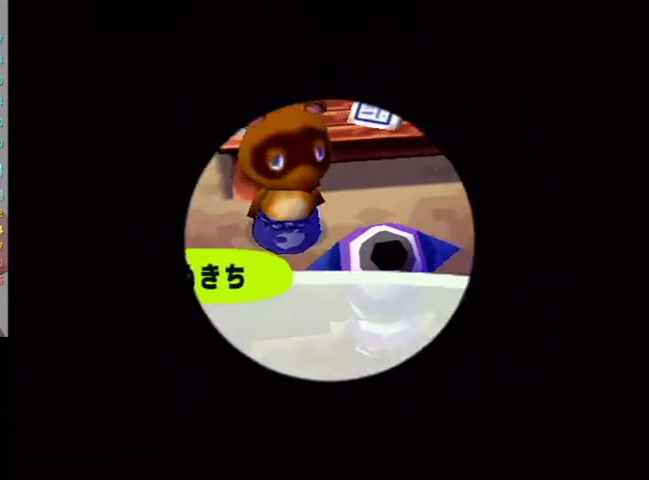
{"buttons": [], "left_stick": "center", "right_stick": "center", "events": [[67, "A", "down"], [167, "A", "up"], [233, "A", "down"], [267, "L1", "up"], [267, "left_stick", "center"], [467, "A", "up"]]}
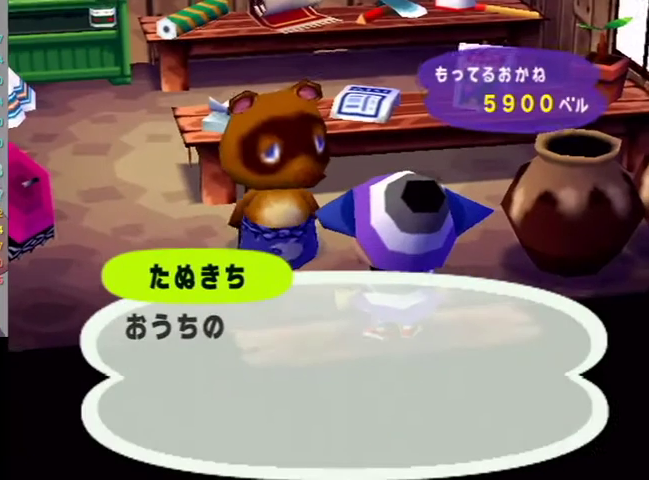
{"buttons": ["A", "B"], "left_stick": "center", "right_stick": "center", "events": [[33, "A", "down"], [33, "B", "down"], [100, "A", "up"], [100, "B", "up"], [333, "A", "down"], [433, "A", "up"], [500, "A", "down"], [500, "B", "down"]]}
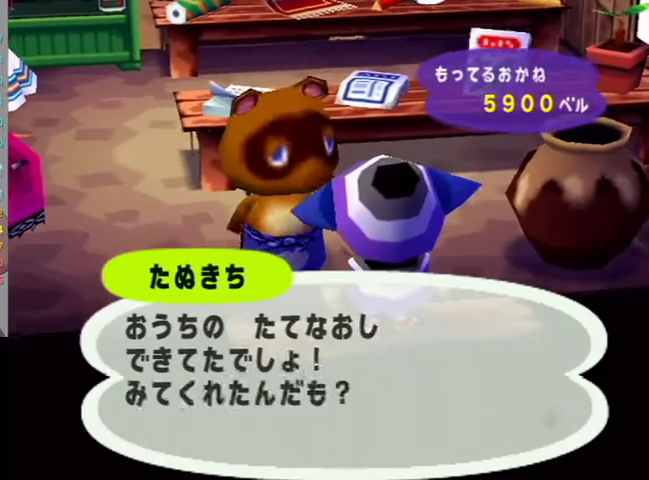
{"buttons": ["A", "B"], "left_stick": "center", "right_stick": "center", "events": [[67, "B", "up"], [100, "A", "up"], [167, "A", "down"], [333, "B", "down"], [400, "B", "up"], [500, "B", "down"]]}
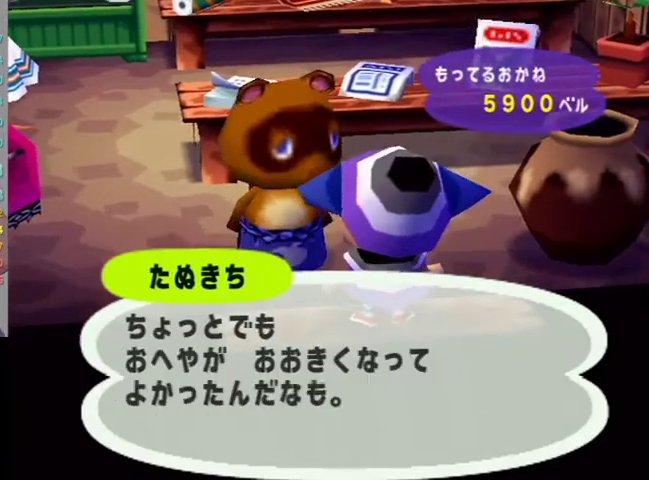
{"buttons": ["A", "B"], "left_stick": "center", "right_stick": "center", "events": [[67, "B", "up"], [100, "A", "up"], [167, "A", "down"], [167, "B", "down"], [233, "A", "up"], [233, "B", "up"], [300, "A", "down"], [300, "B", "down"], [367, "B", "up"], [400, "A", "up"], [467, "A", "down"], [500, "B", "down"]]}
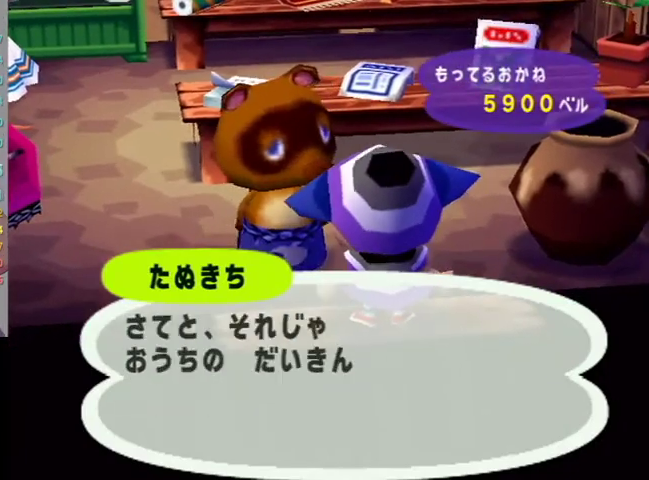
{"buttons": ["A", "B"], "left_stick": "center", "right_stick": "center", "events": [[33, "B", "up"], [67, "A", "up"], [133, "A", "down"], [167, "B", "down"], [200, "B", "up"], [233, "A", "up"], [300, "A", "down"], [300, "B", "down"], [367, "B", "up"], [400, "A", "up"], [467, "A", "down"], [467, "B", "down"]]}